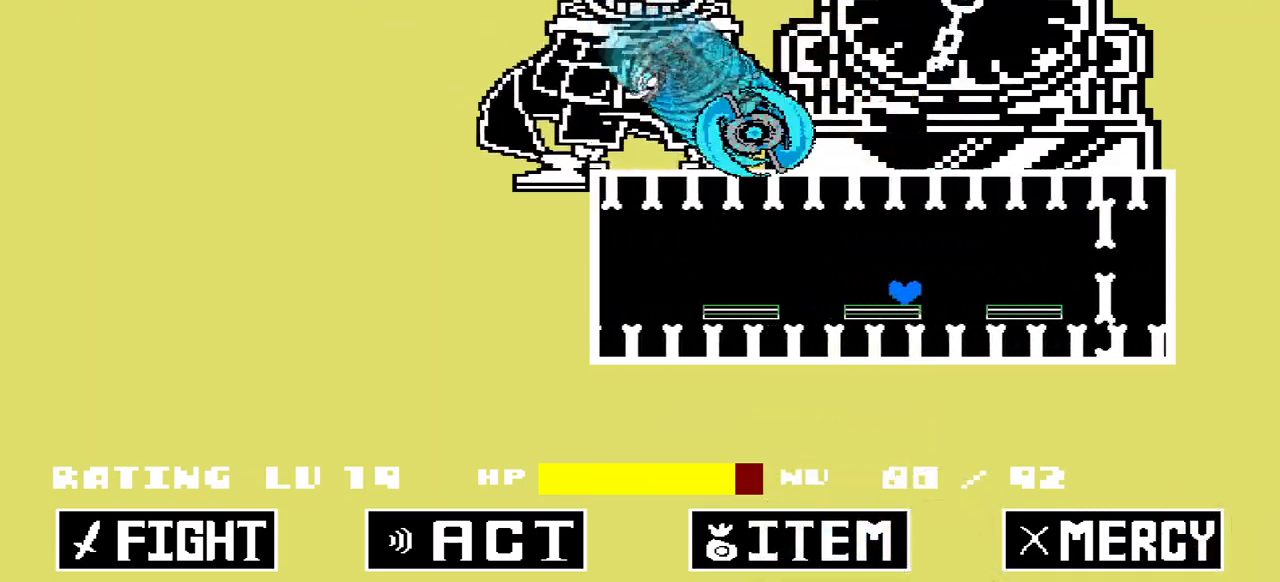
Gameplay with keyboard; each line is a JSON object with the keys held at the frame after it. "events" lists presses ("down") and releases ("up") of "c", "down", "left", "right", "up", "x" and "z" between this image and that frame as [ms after this image, input, new state], when the widget could be followed in between. No other keys are recorded. Mouse input is not recorded.
{"keys": ["left"], "events": [[367, "left", "down"], [367, "up", "down"], [500, "up", "up"]]}
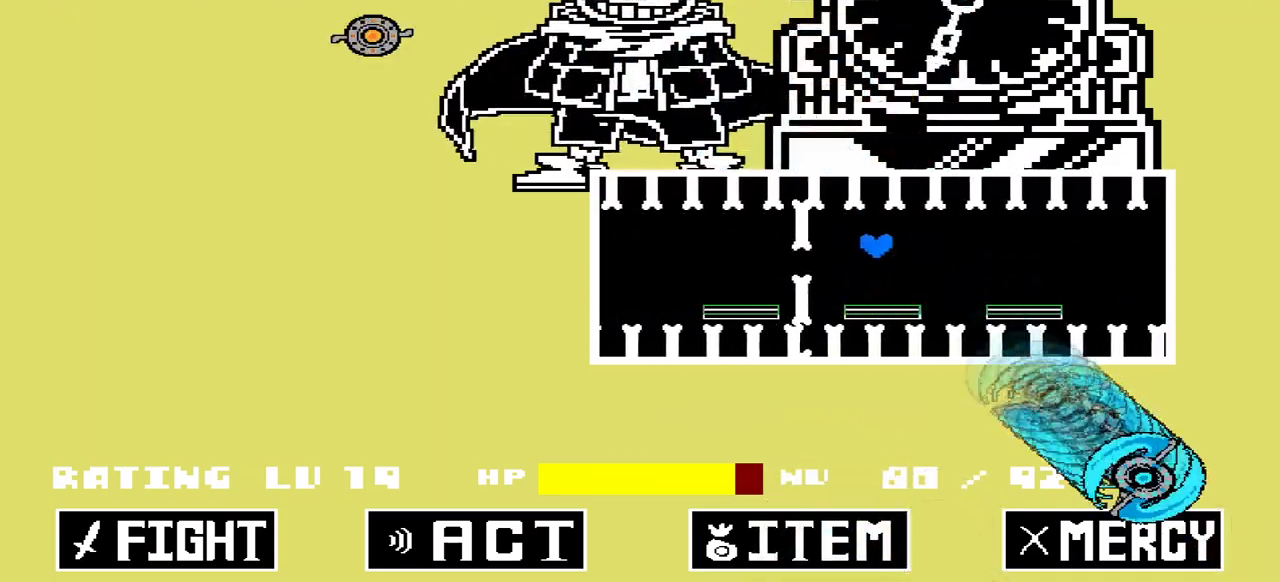
{"keys": ["left", "right", "up"], "events": [[233, "left", "up"], [233, "right", "down"], [467, "up", "down"], [500, "left", "down"]]}
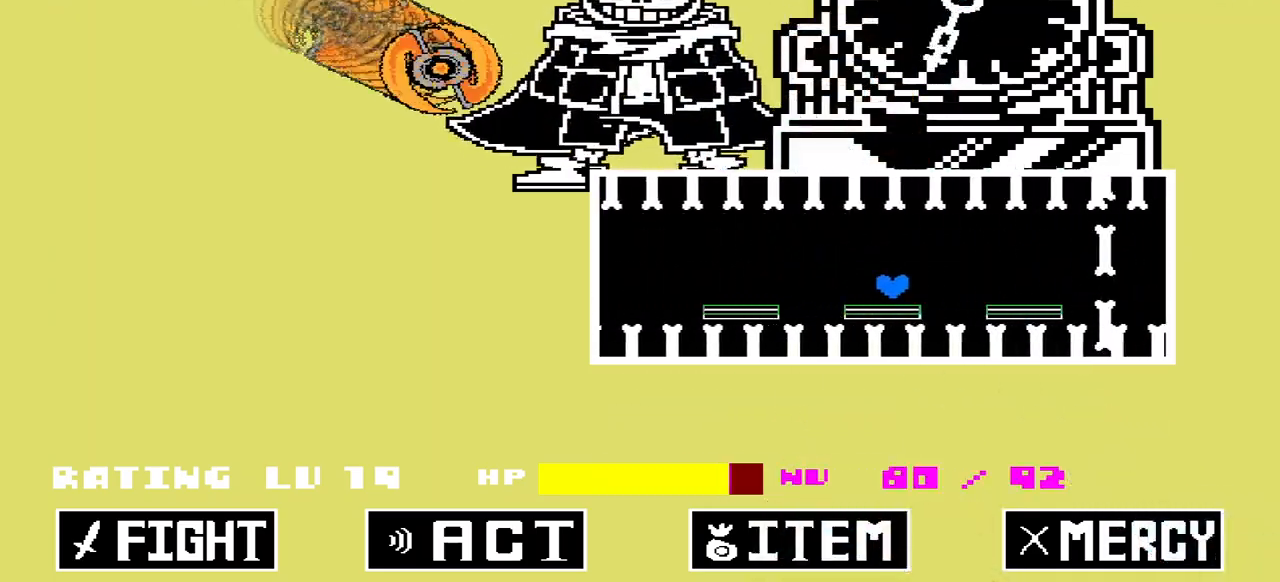
{"keys": [], "events": [[67, "right", "up"], [100, "up", "up"], [300, "right", "down"], [333, "left", "up"], [467, "right", "up"]]}
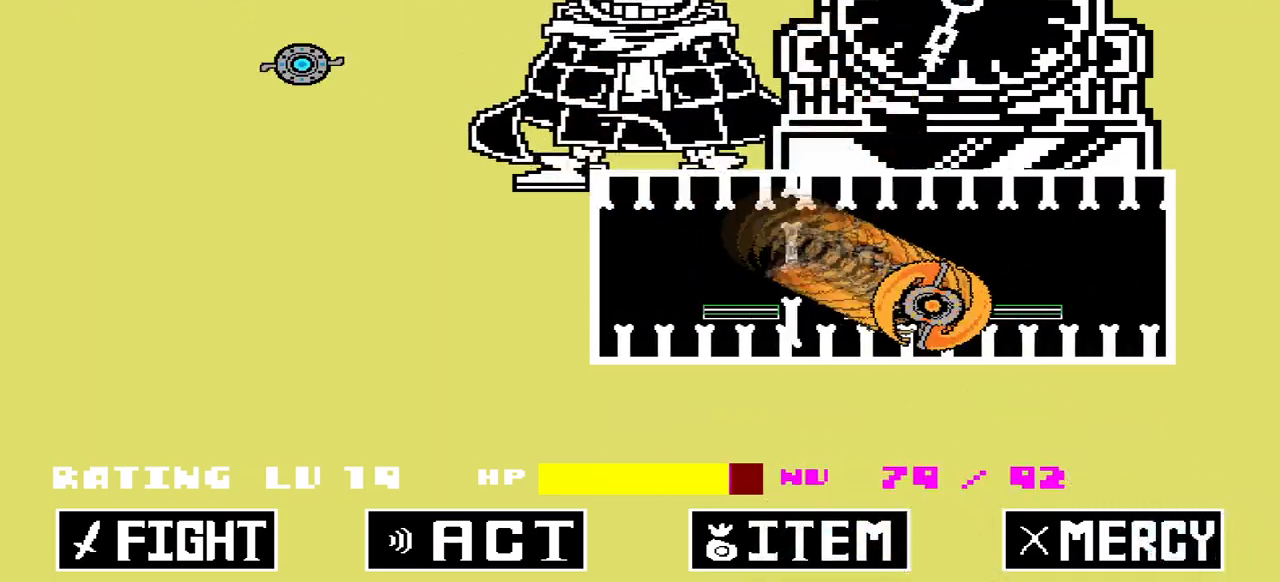
{"keys": [], "events": []}
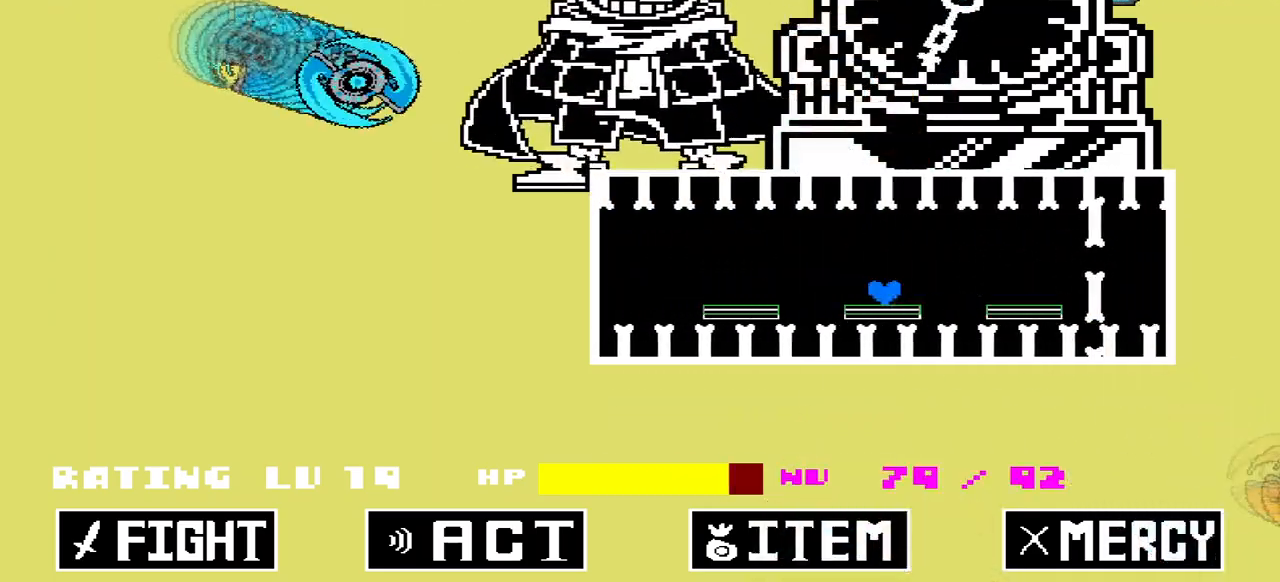
{"keys": ["left", "up"], "events": [[500, "left", "down"], [500, "up", "down"]]}
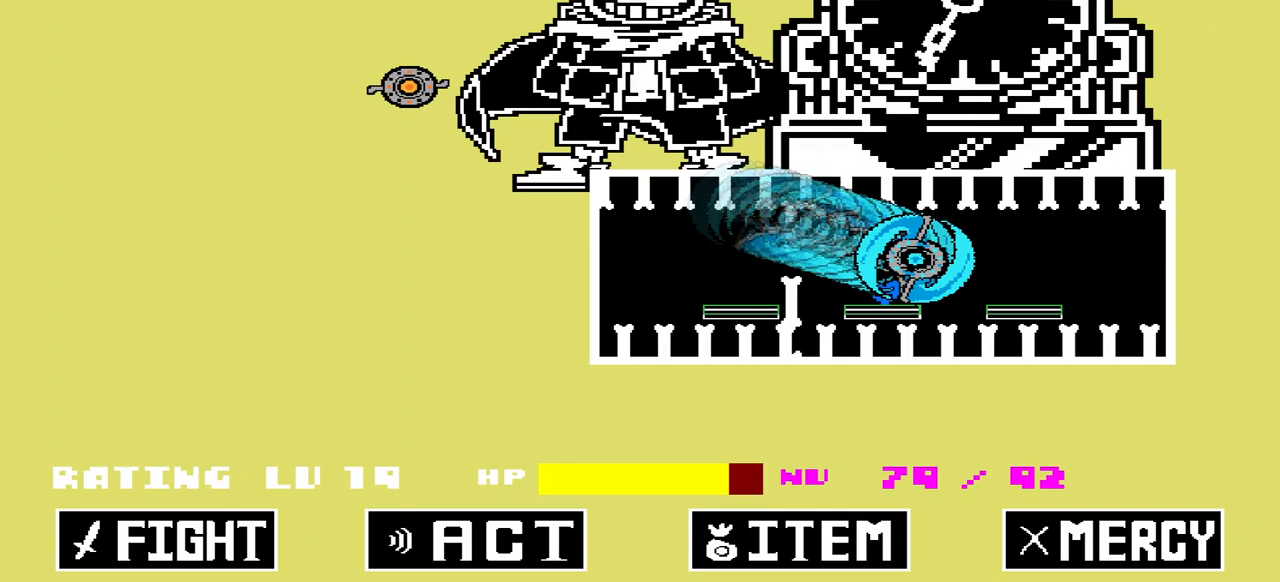
{"keys": ["right"], "events": [[133, "up", "up"], [233, "right", "down"], [300, "left", "up"]]}
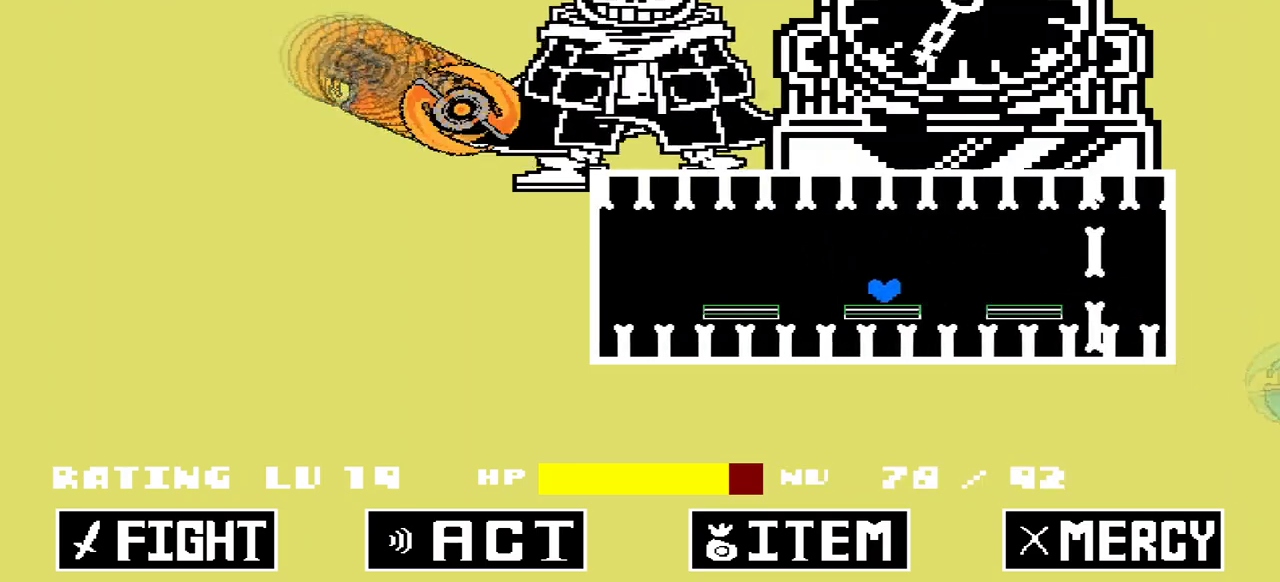
{"keys": ["right"], "events": [[33, "up", "down"], [133, "left", "down"], [133, "right", "up"], [167, "up", "up"], [367, "right", "down"], [400, "left", "up"]]}
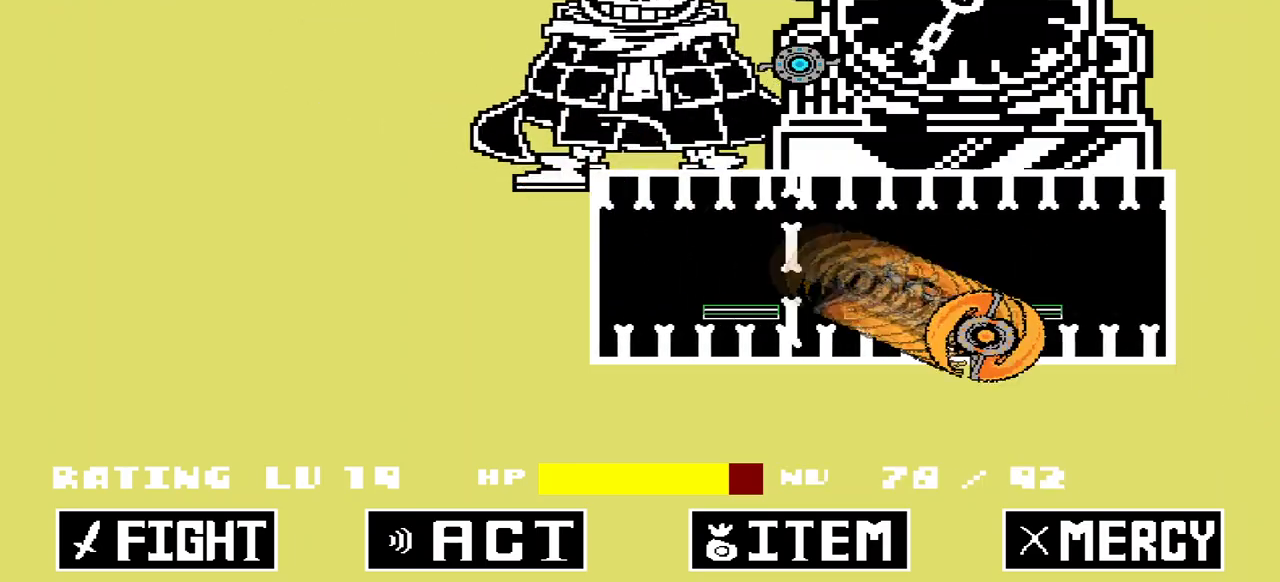
{"keys": [], "events": [[33, "right", "up"]]}
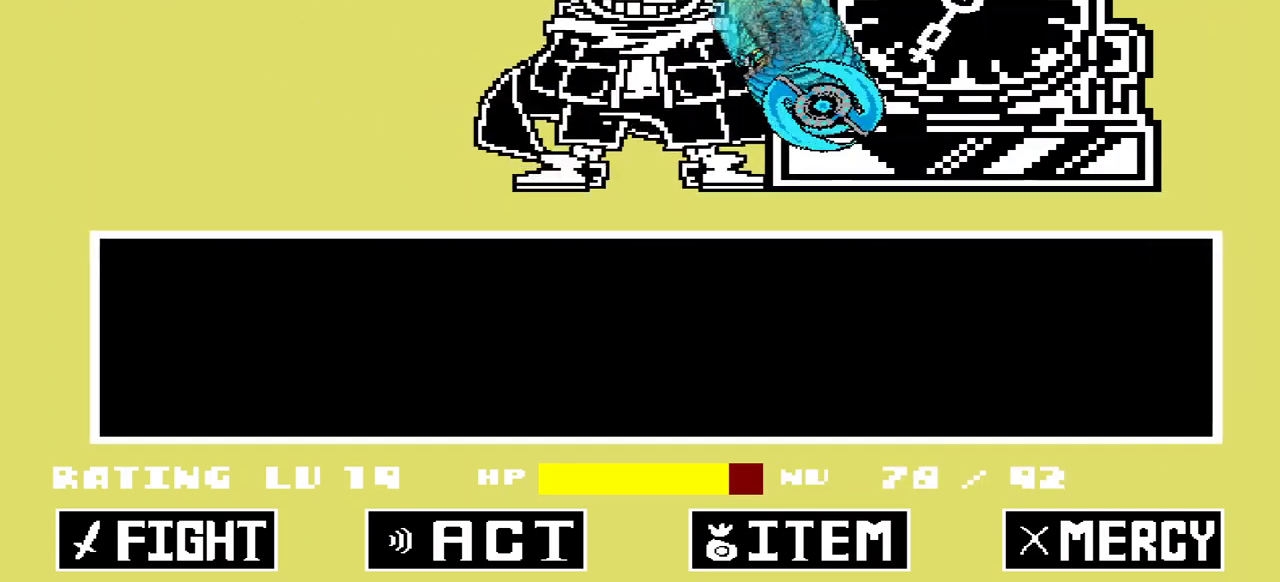
{"keys": [], "events": [[400, "x", "down"], [467, "x", "up"]]}
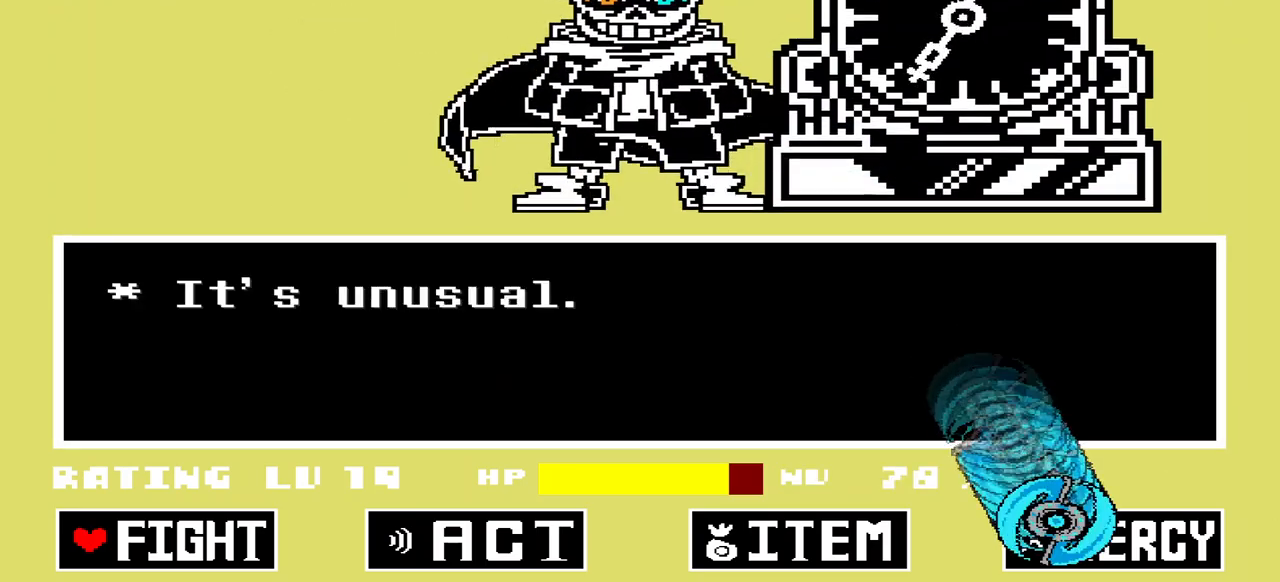
{"keys": [], "events": [[167, "z", "down"], [267, "z", "up"], [367, "z", "down"], [400, "z", "up"]]}
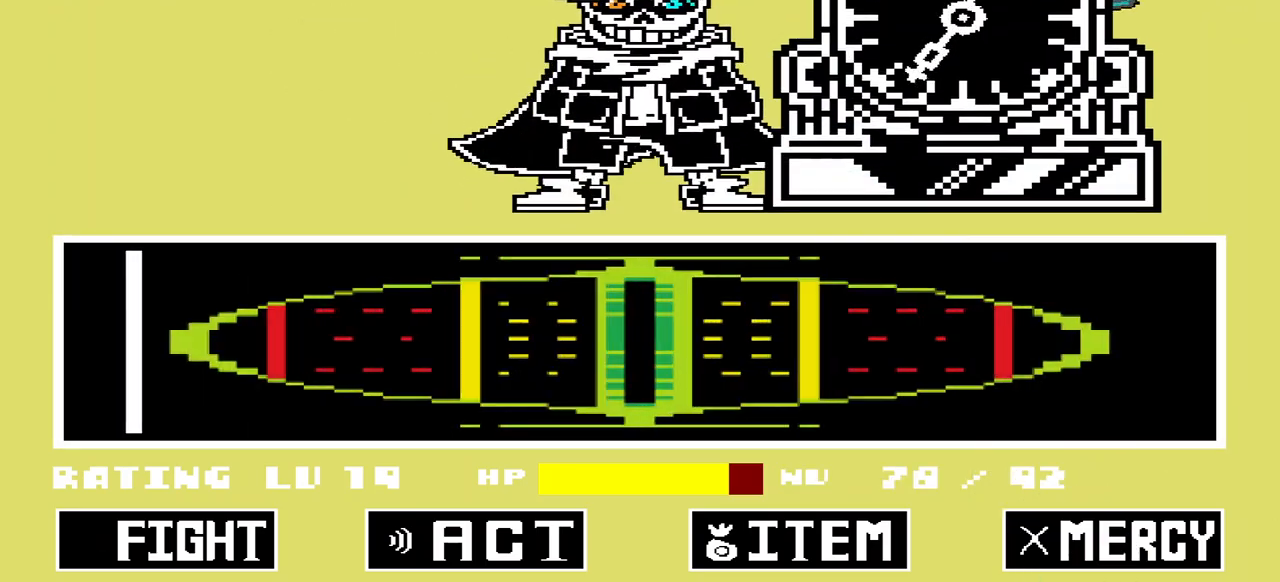
{"keys": [], "events": []}
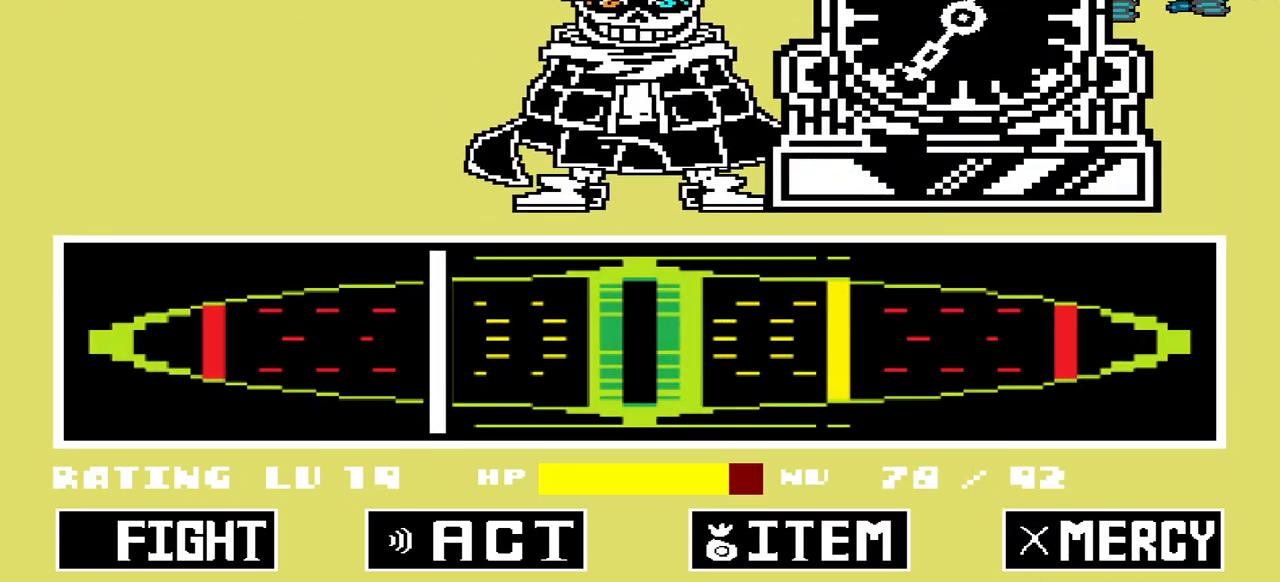
{"keys": [], "events": [[100, "z", "down"], [133, "z", "up"]]}
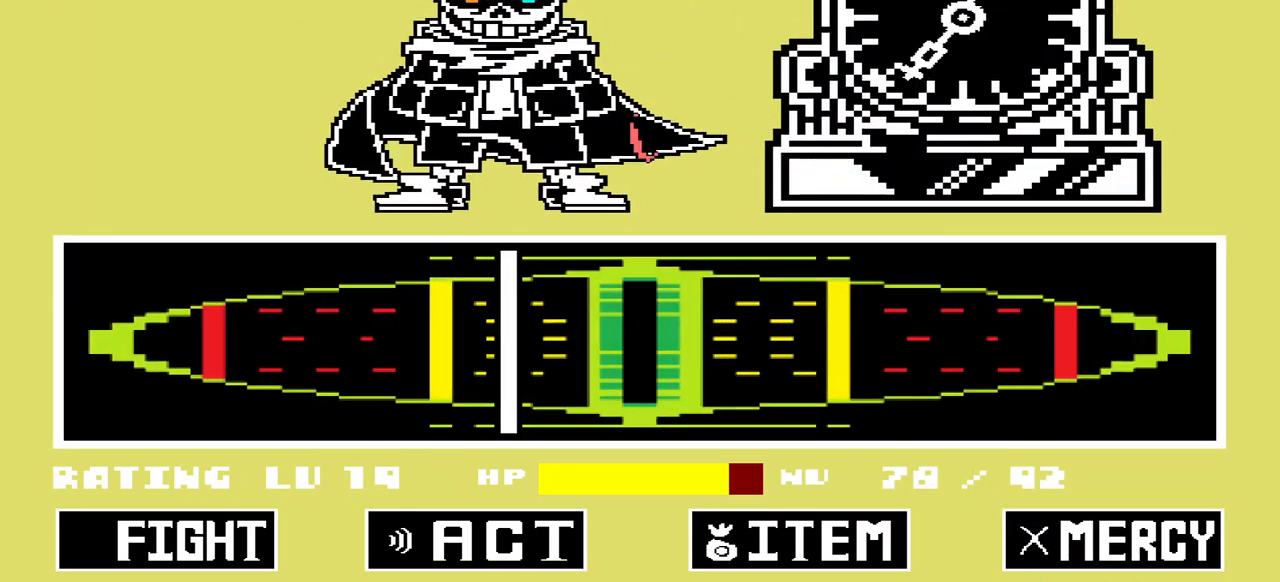
{"keys": ["right", "up"], "events": [[267, "right", "down"], [267, "up", "down"]]}
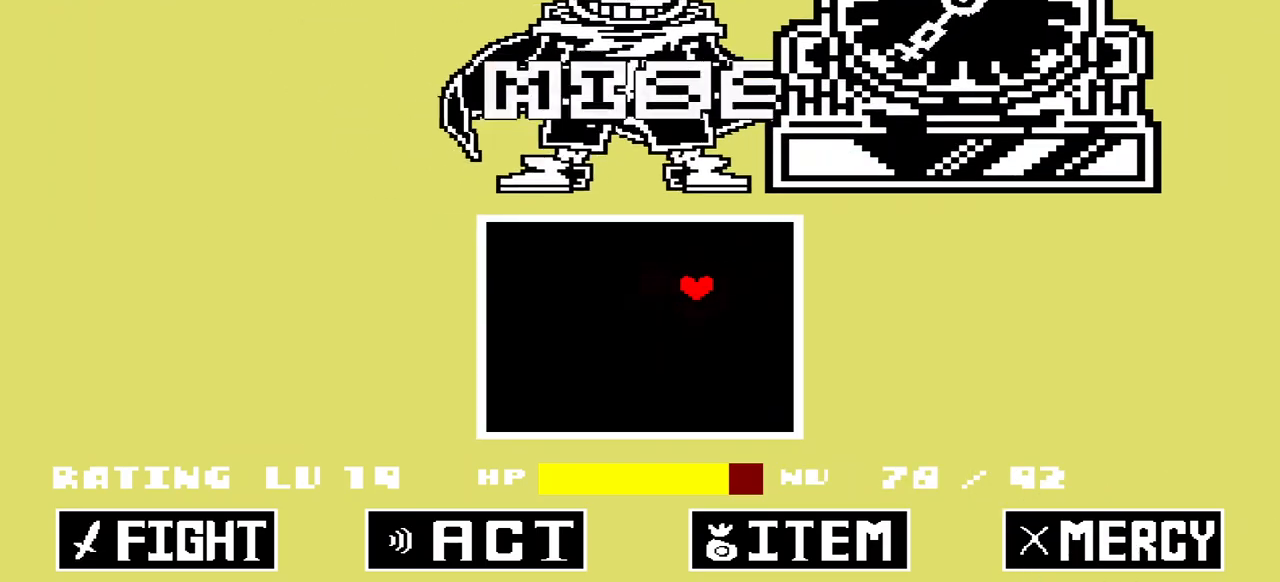
{"keys": ["up"], "events": [[33, "right", "up"]]}
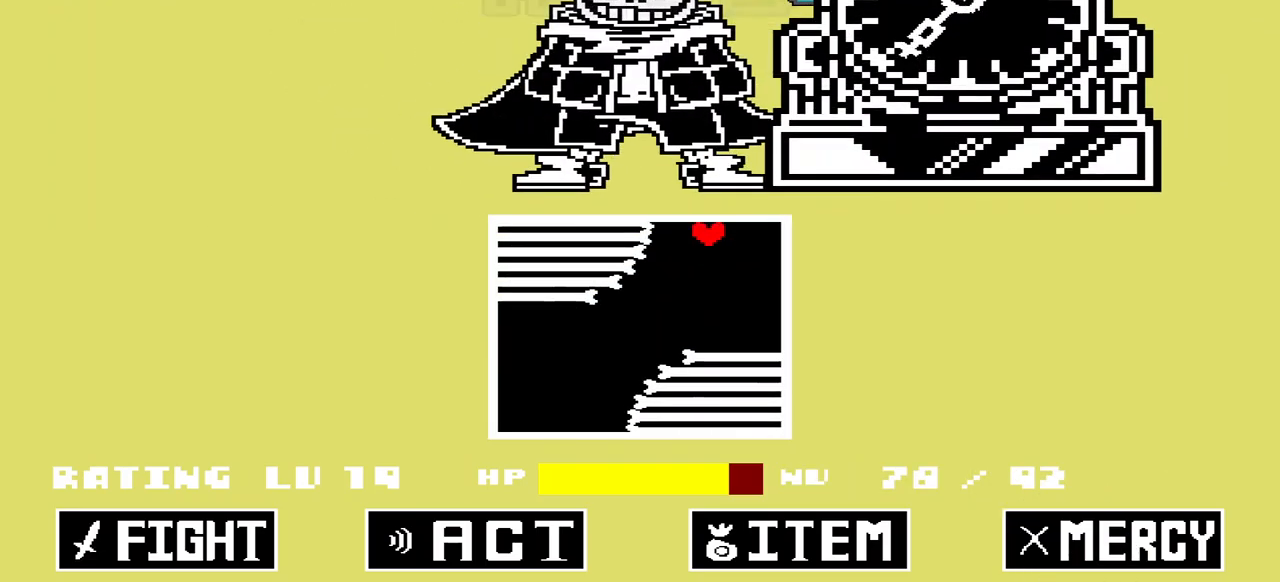
{"keys": ["down", "left"], "events": [[67, "left", "down"], [300, "up", "up"], [433, "down", "down"]]}
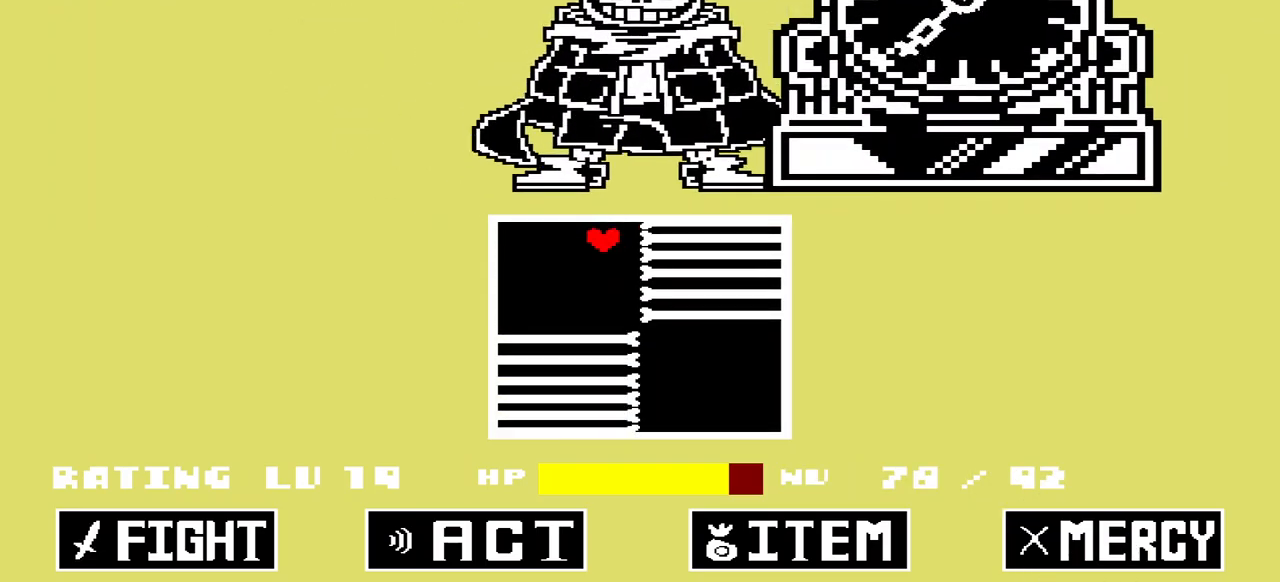
{"keys": [], "events": [[133, "left", "up"], [167, "right", "down"], [400, "down", "up"], [400, "right", "up"]]}
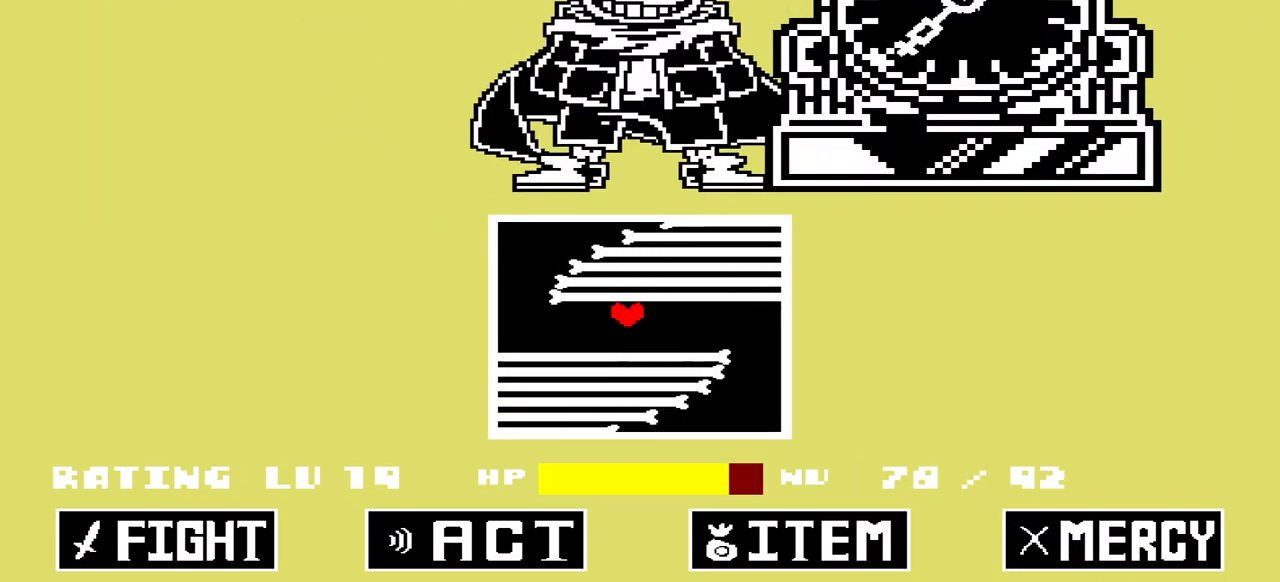
{"keys": [], "events": []}
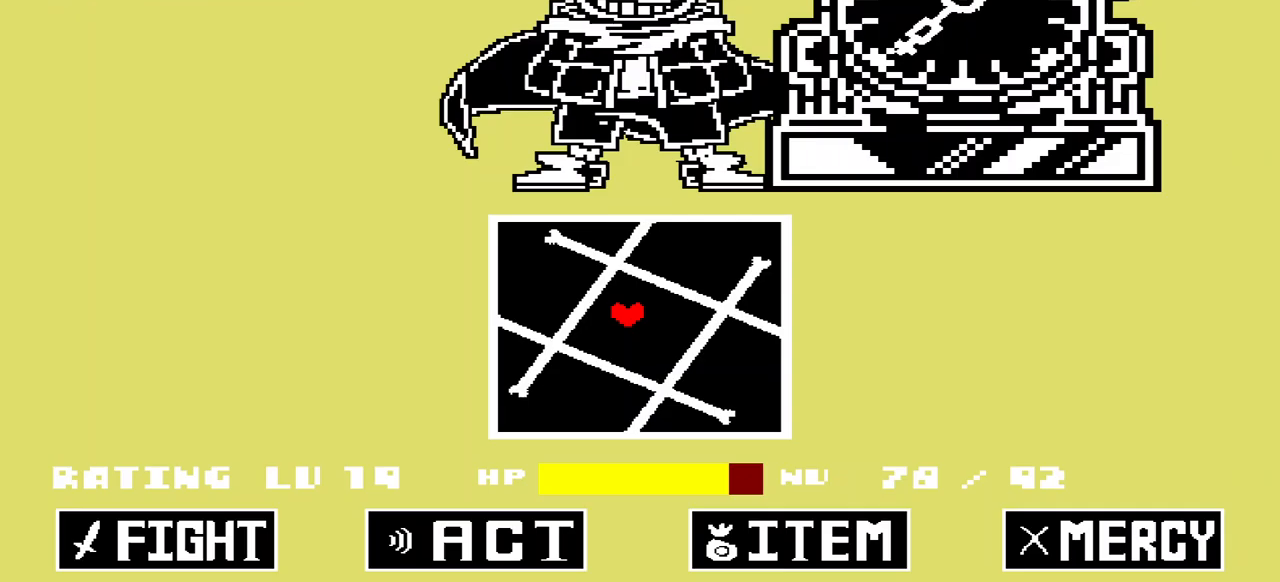
{"keys": [], "events": [[433, "left", "down"], [433, "up", "down"], [467, "left", "up"], [467, "up", "up"]]}
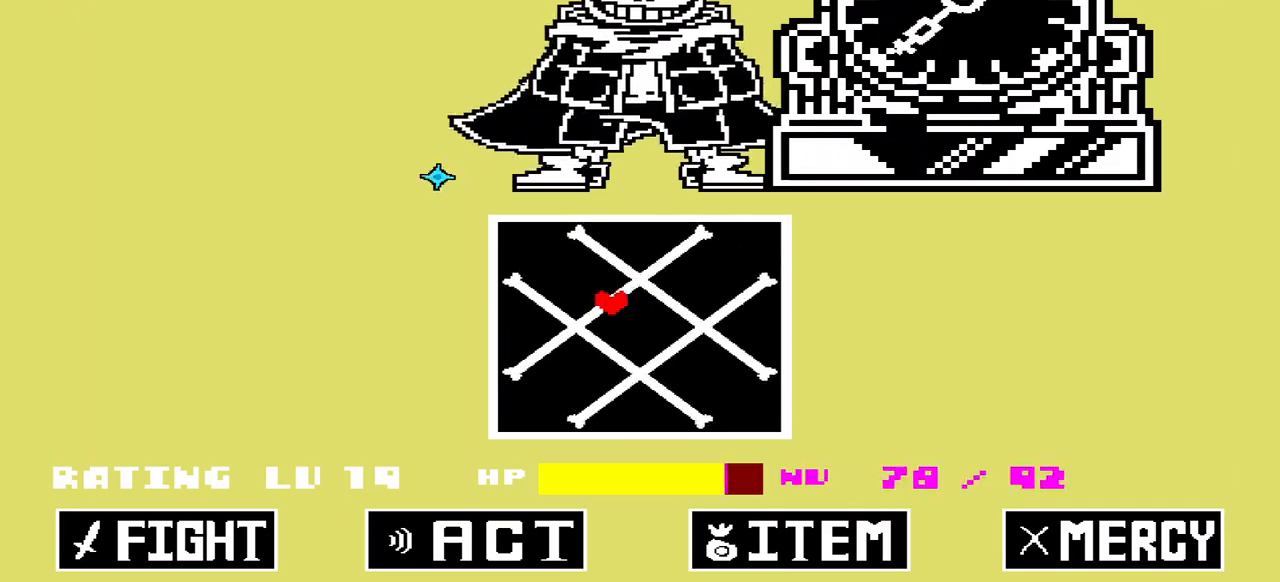
{"keys": ["left"], "events": [[433, "left", "down"]]}
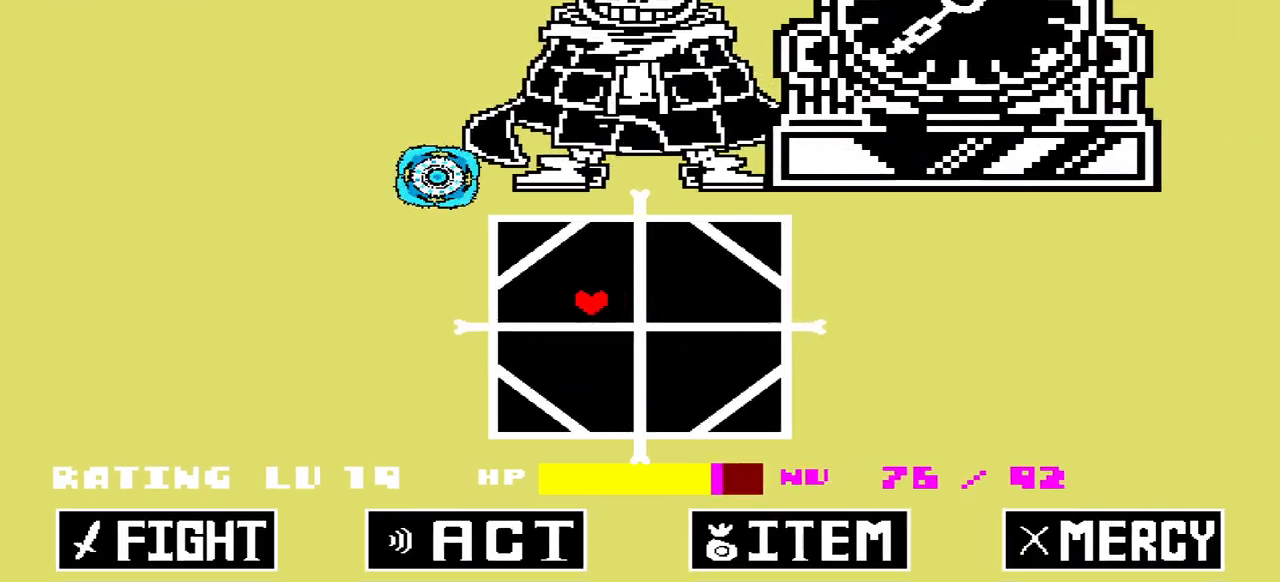
{"keys": ["left"], "events": [[200, "up", "down"], [367, "up", "up"]]}
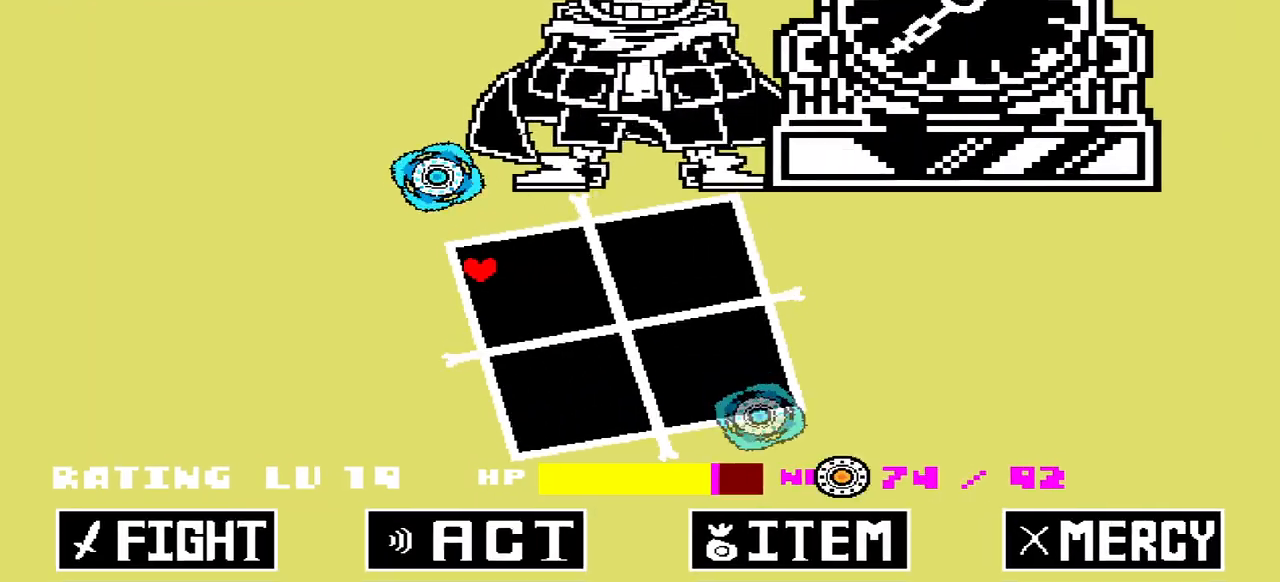
{"keys": ["down", "left"], "events": [[167, "down", "down"]]}
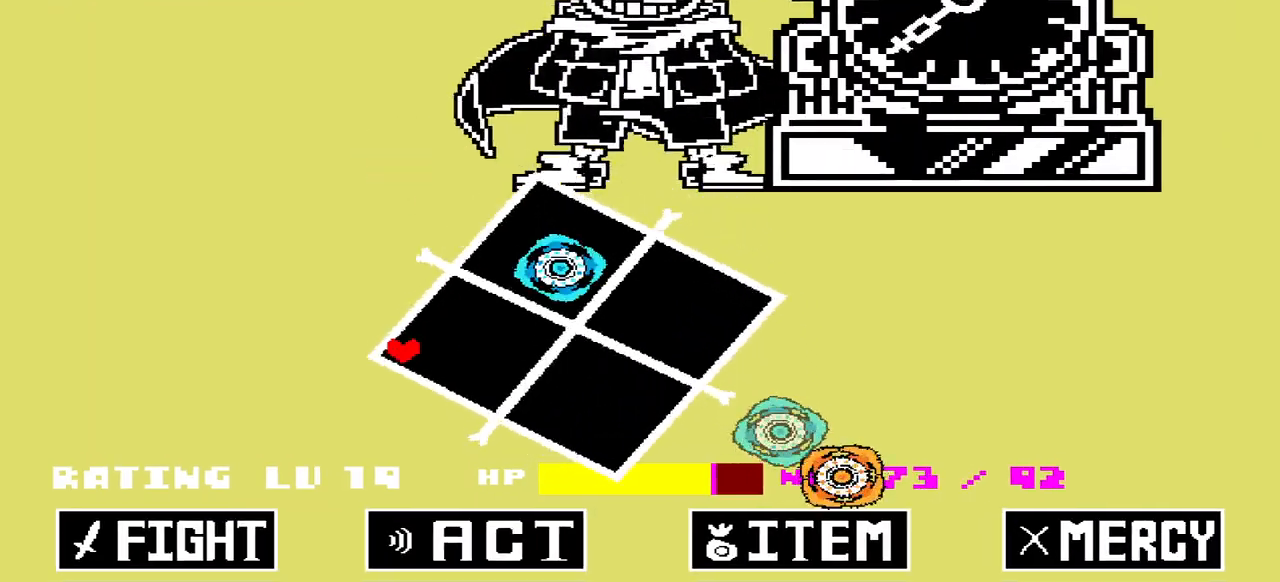
{"keys": ["down", "left"], "events": []}
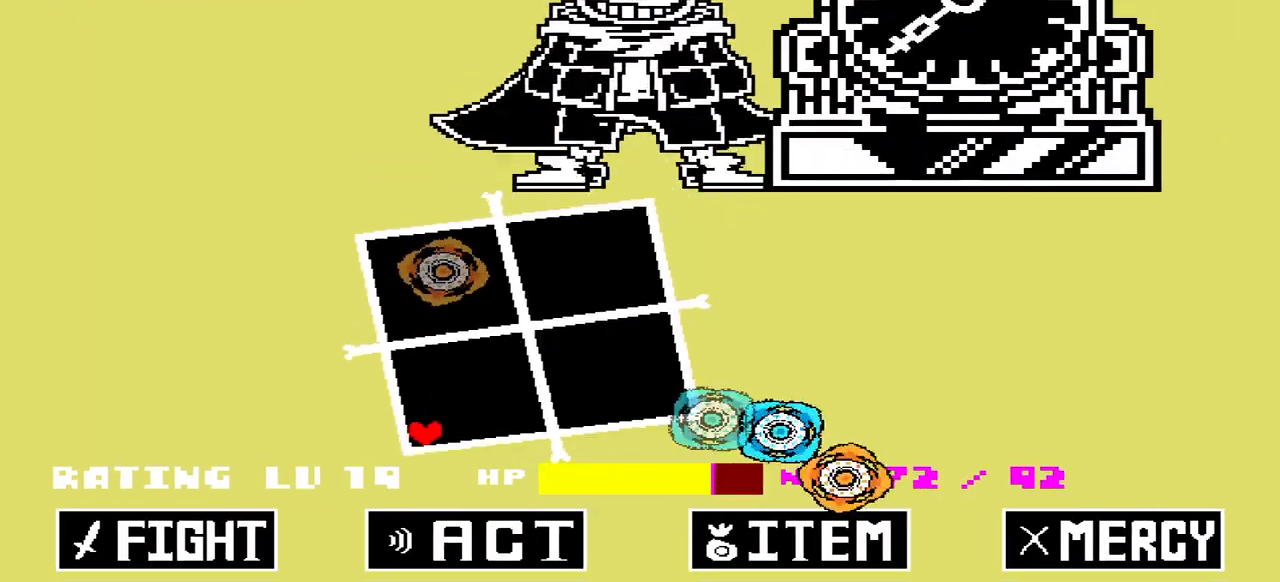
{"keys": ["down"], "events": [[100, "left", "up"]]}
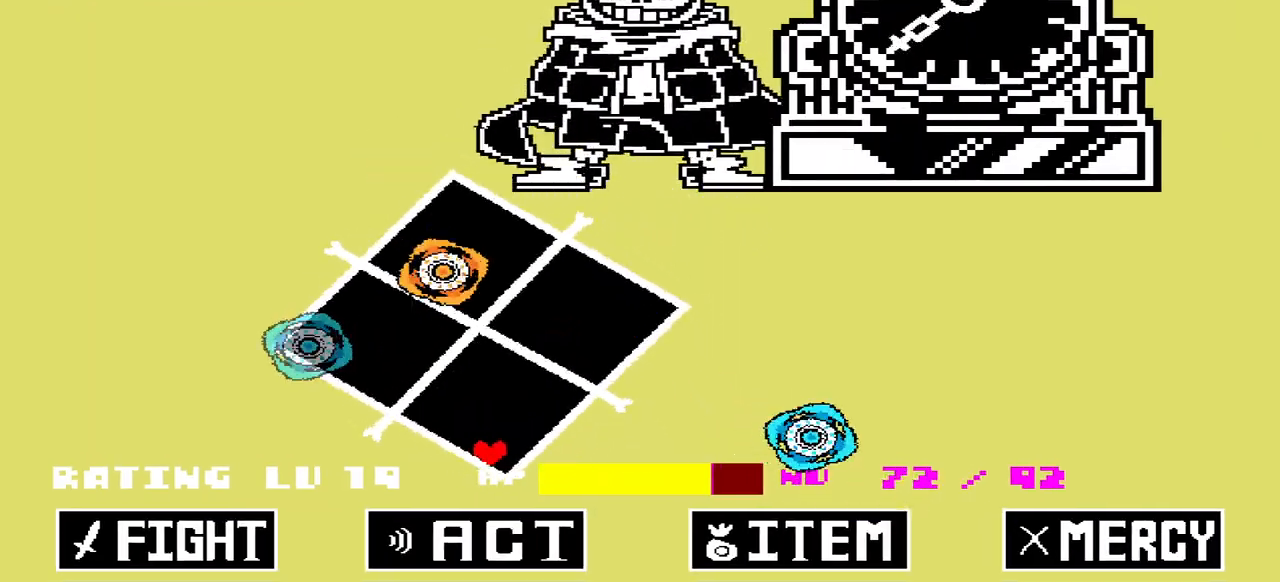
{"keys": ["right"], "events": [[100, "right", "down"], [467, "down", "up"]]}
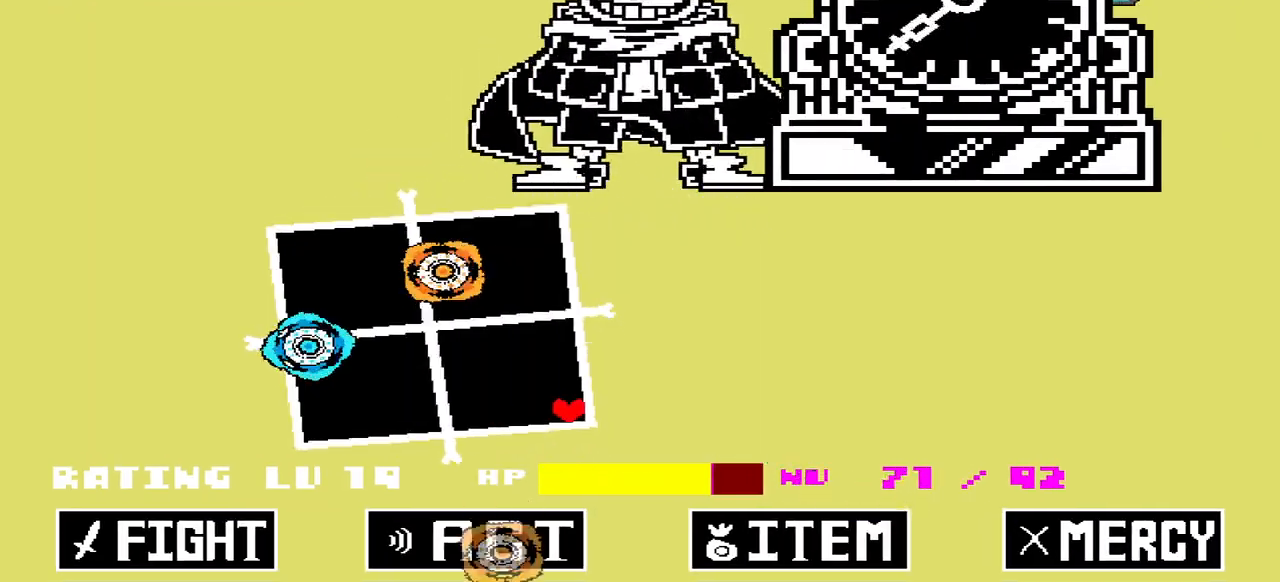
{"keys": ["right", "up"], "events": [[67, "up", "down"]]}
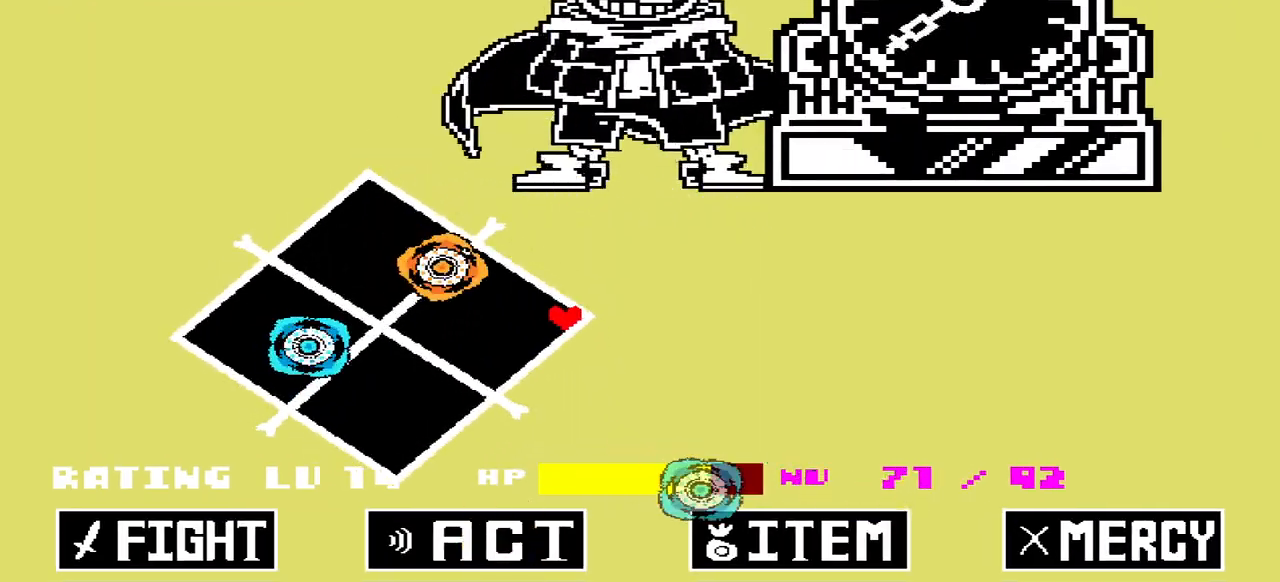
{"keys": ["left", "up"], "events": [[333, "right", "up"], [367, "left", "down"]]}
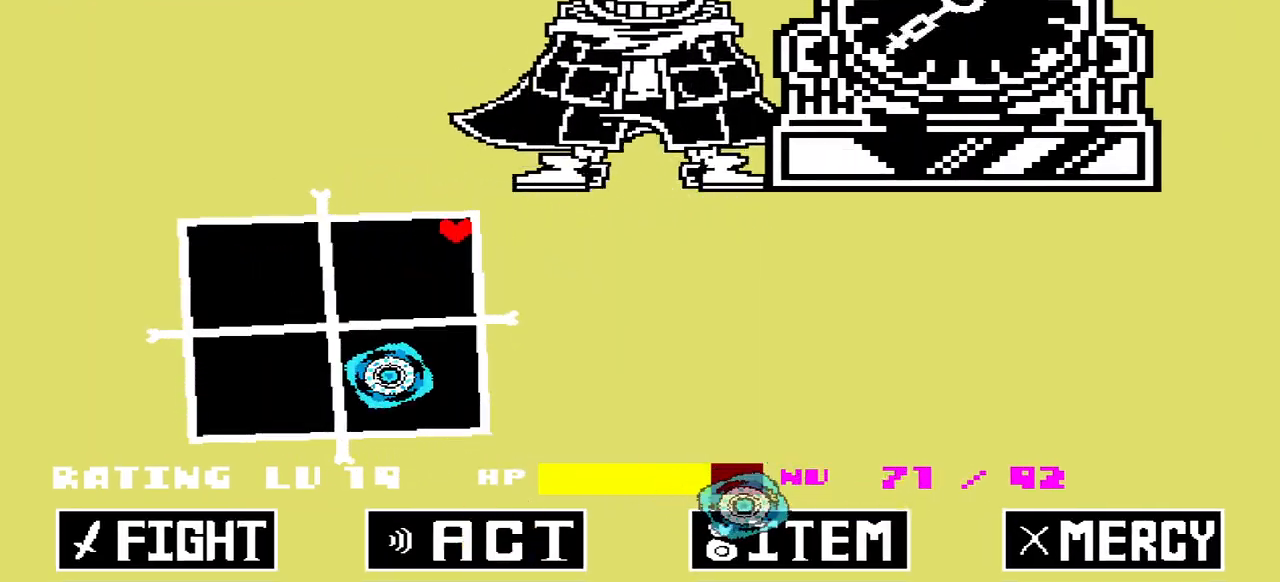
{"keys": ["left", "up"], "events": []}
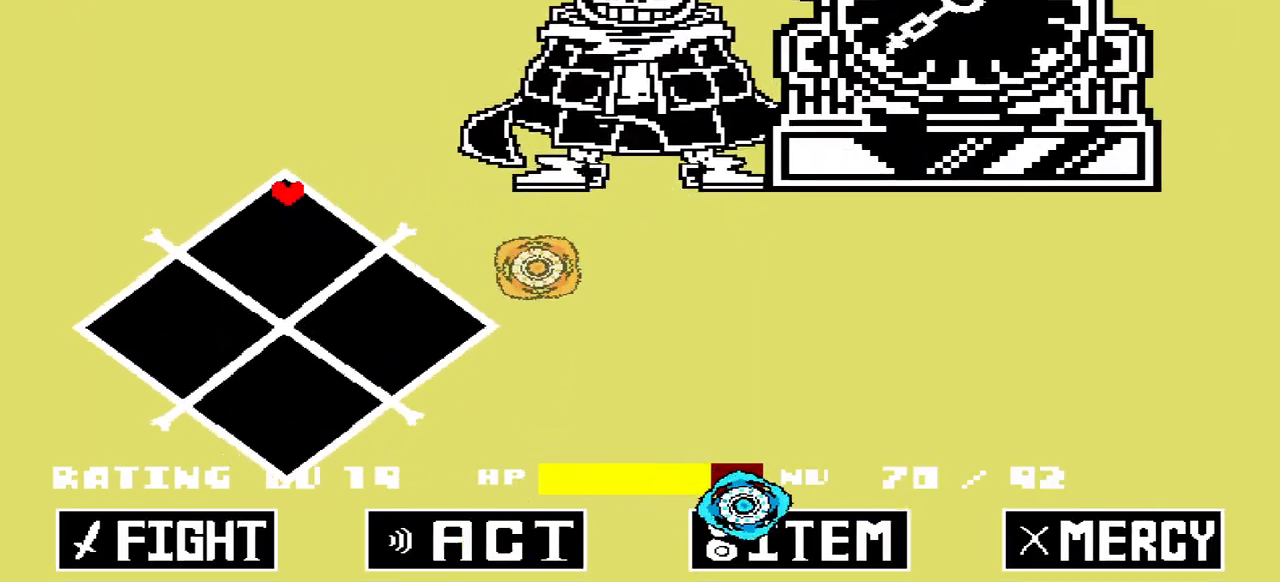
{"keys": ["left"], "events": [[500, "up", "up"]]}
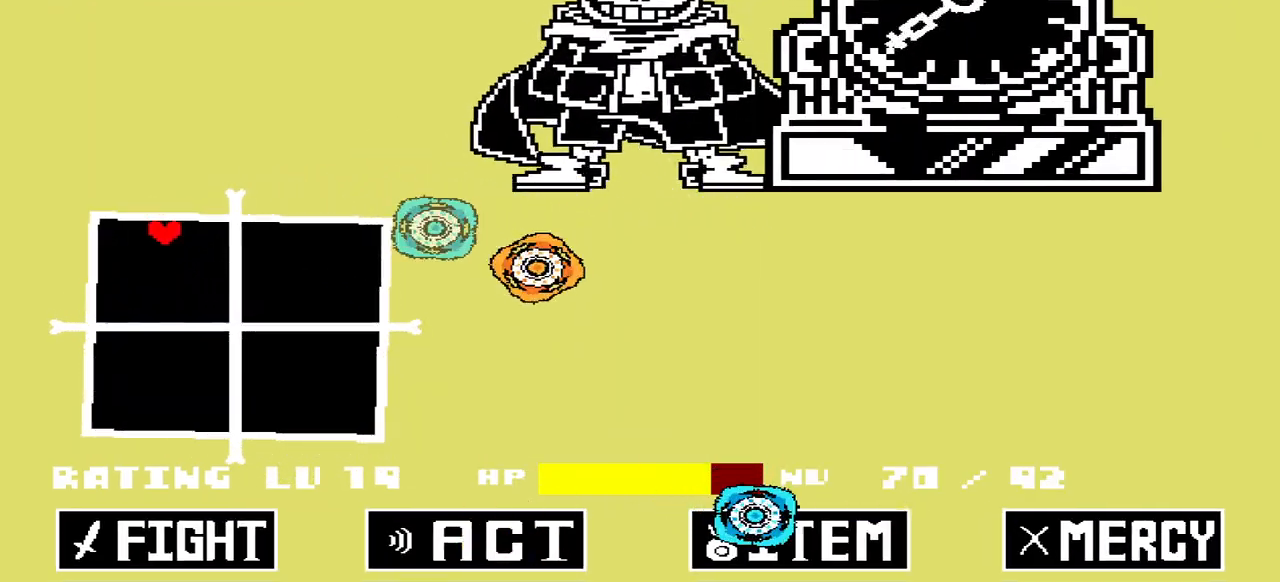
{"keys": ["down", "right"], "events": [[133, "left", "up"], [267, "right", "down"], [500, "down", "down"]]}
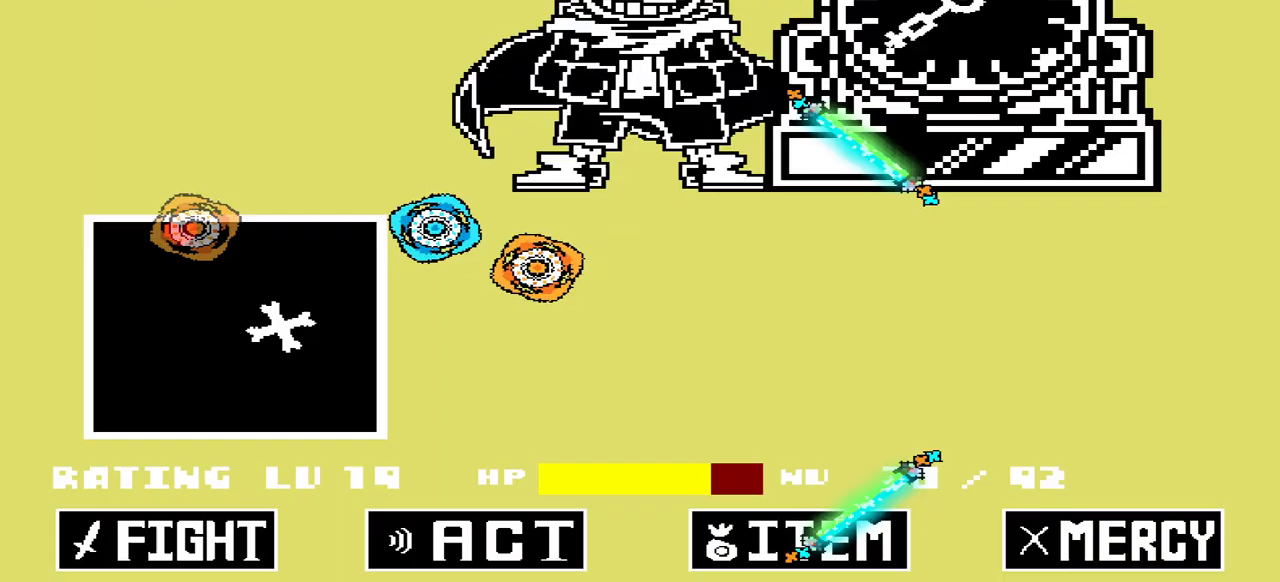
{"keys": ["down", "right"], "events": [[200, "down", "up"], [300, "down", "down"]]}